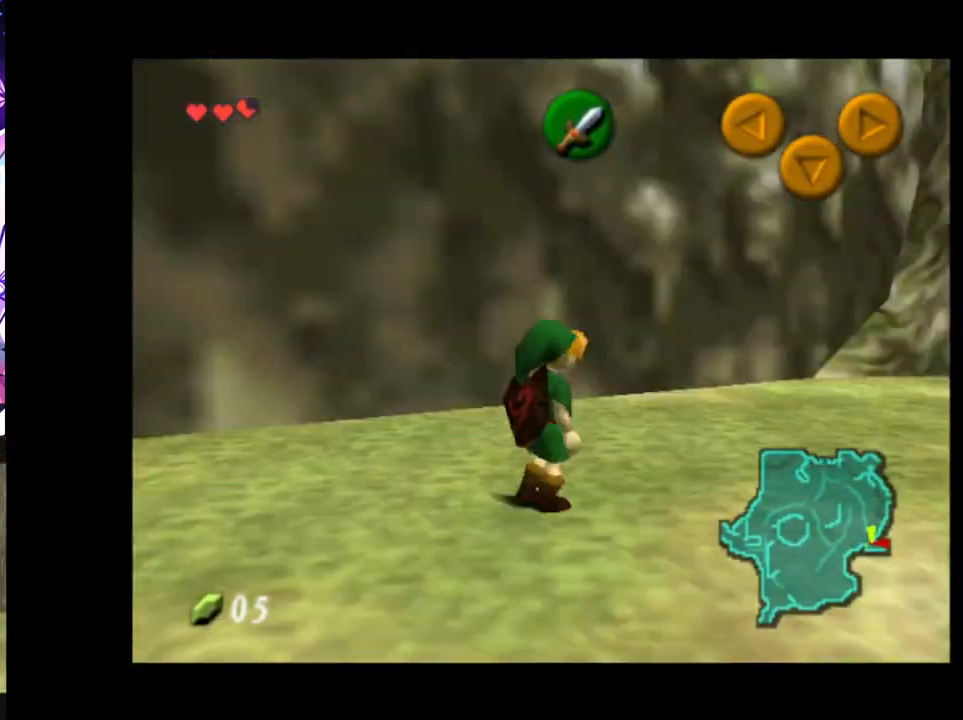
Gameplay with a controller (Nintendo layout); each line is a JSON object with the inputs held at the frame after it. "events" lists button and stick changes between this image and that frame as [ms after this image, input, new state], when the widget could be followed in between. Not read: DPAD_LEFT L3 R3.
{"buttons": ["L1"], "left_stick": "down", "right_stick": "center", "events": []}
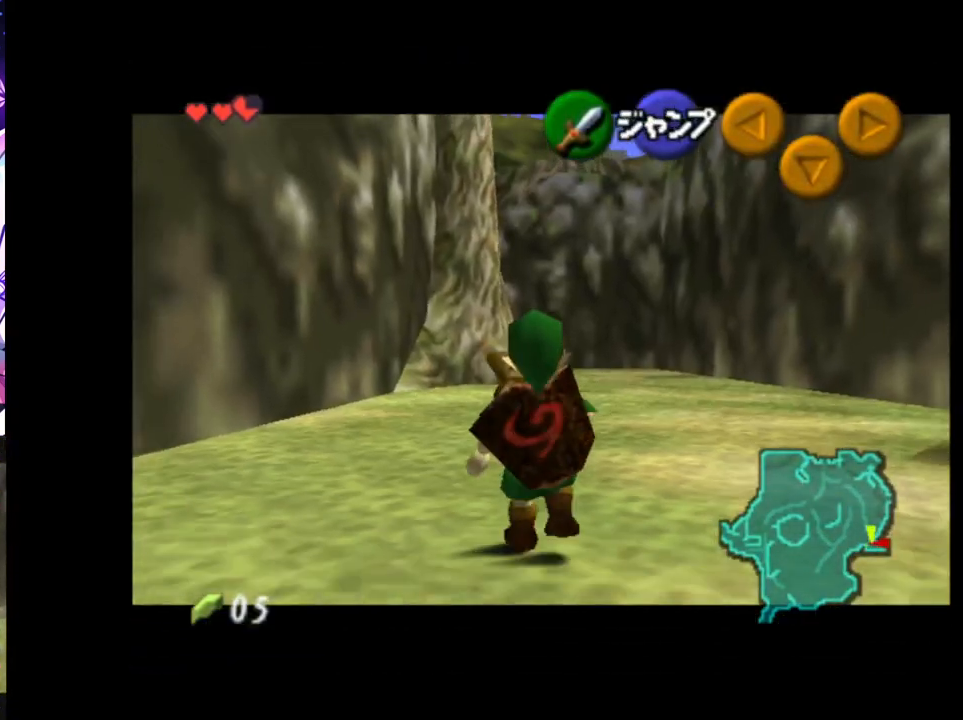
{"buttons": ["L1"], "left_stick": "down", "right_stick": "center", "events": []}
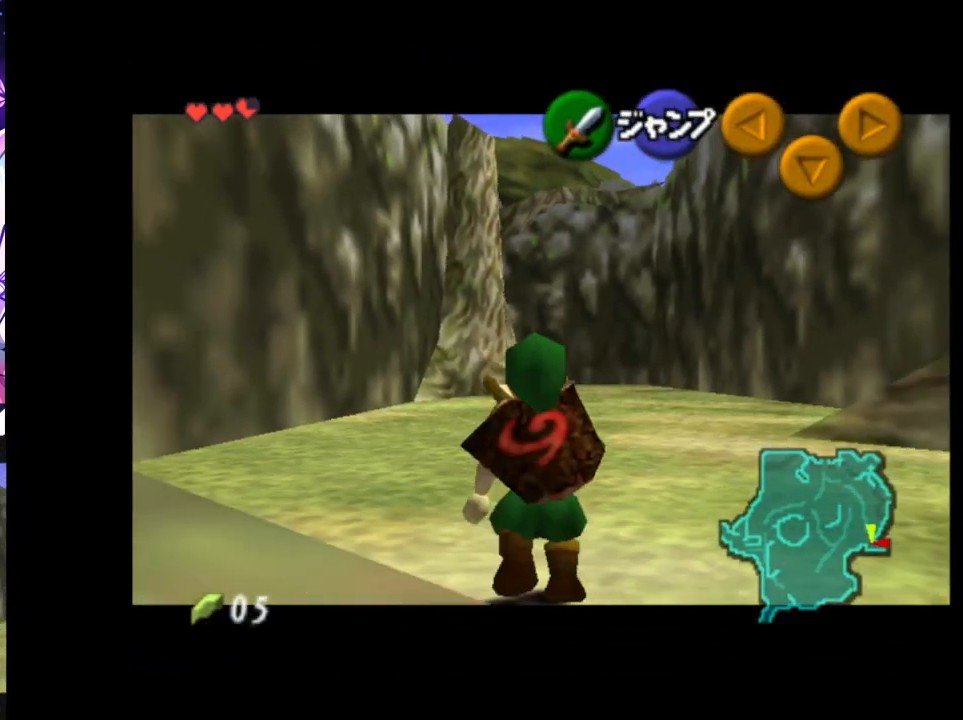
{"buttons": ["L1"], "left_stick": "down", "right_stick": "center", "events": []}
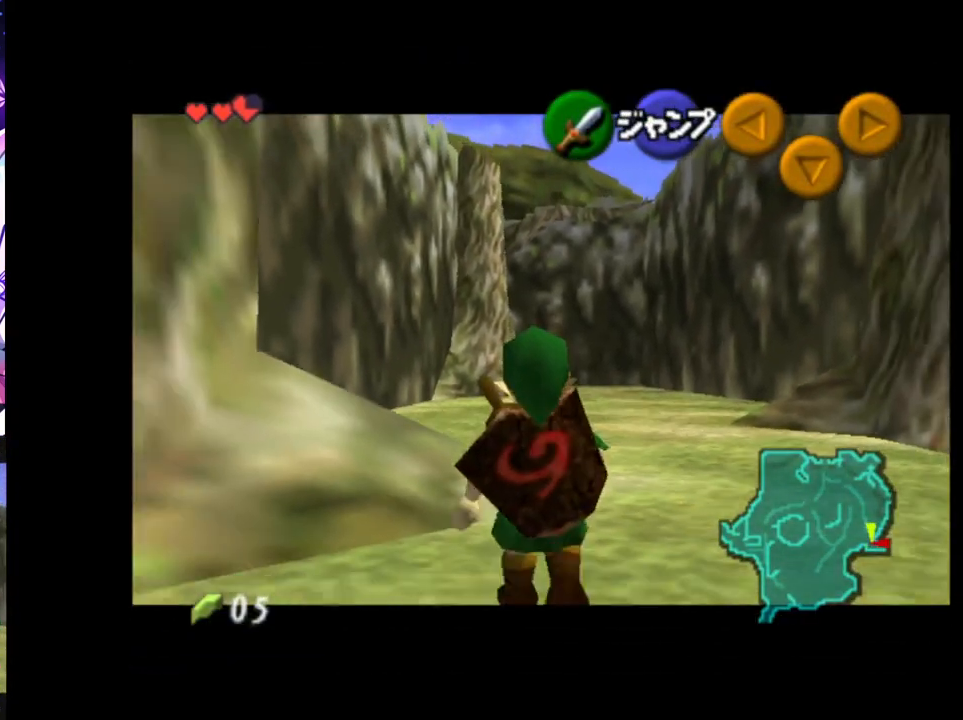
{"buttons": ["L1"], "left_stick": "down", "right_stick": "center", "events": []}
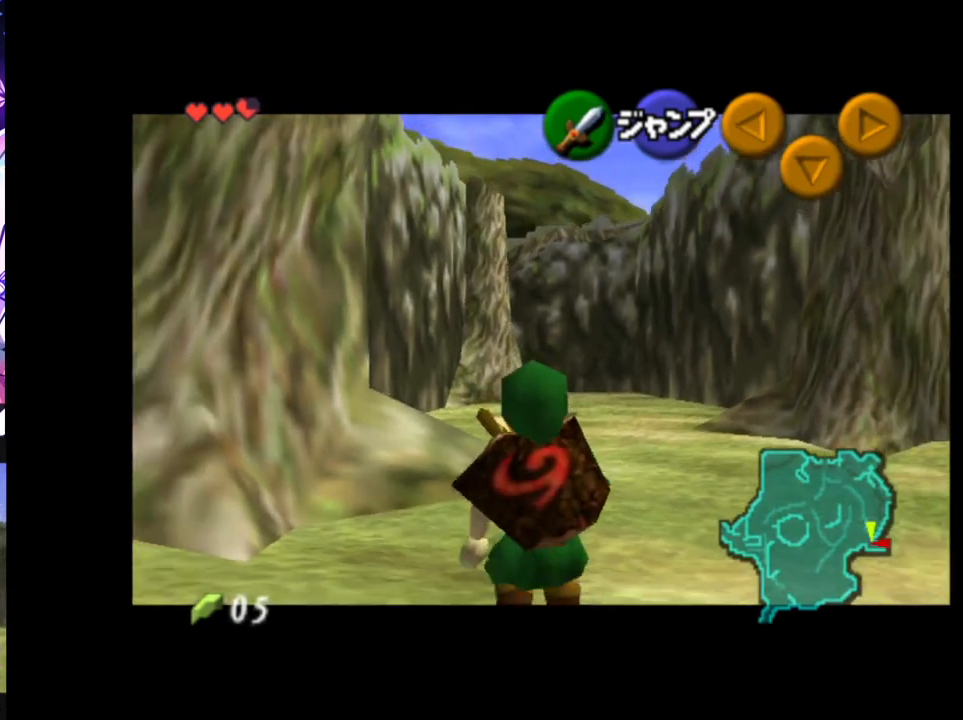
{"buttons": ["L1"], "left_stick": "down", "right_stick": "center", "events": []}
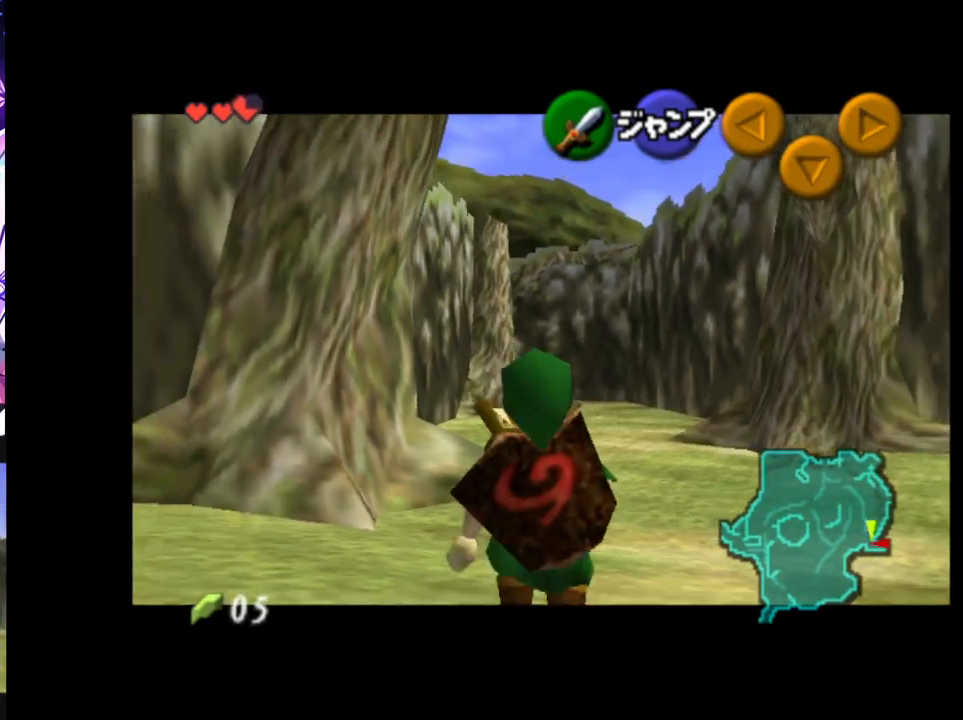
{"buttons": ["L1"], "left_stick": "down", "right_stick": "center", "events": []}
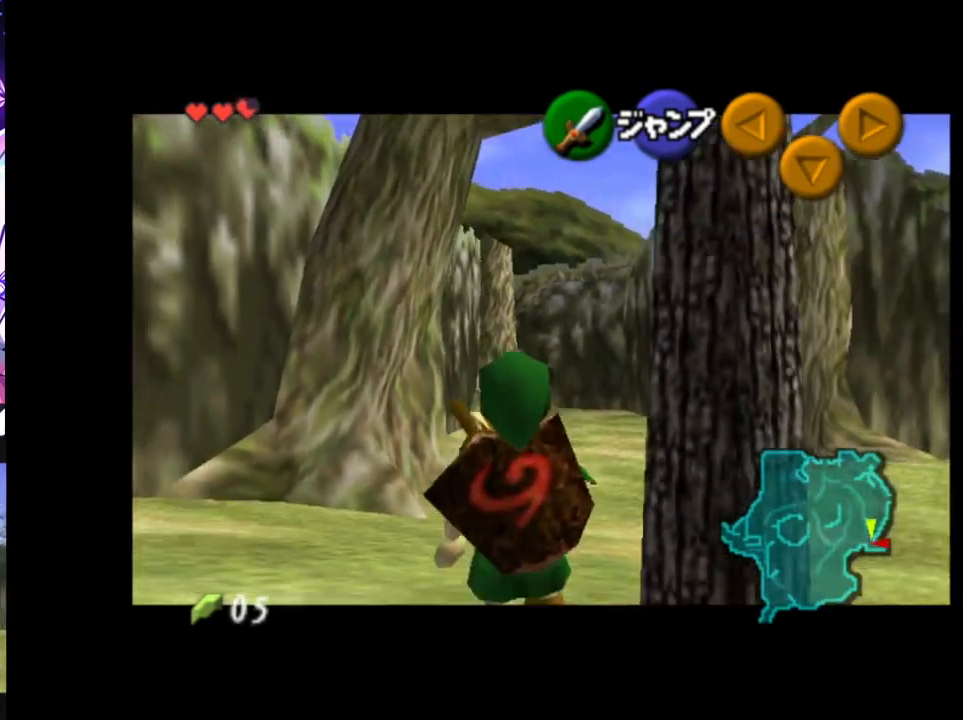
{"buttons": ["L1"], "left_stick": "down", "right_stick": "center", "events": []}
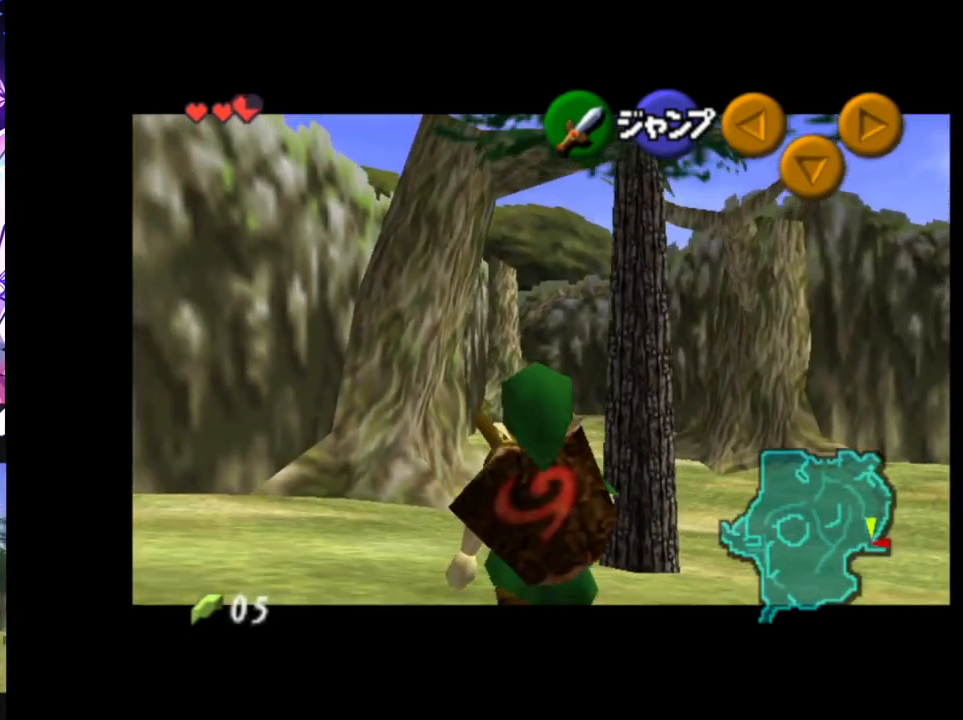
{"buttons": ["L1"], "left_stick": "down", "right_stick": "center", "events": []}
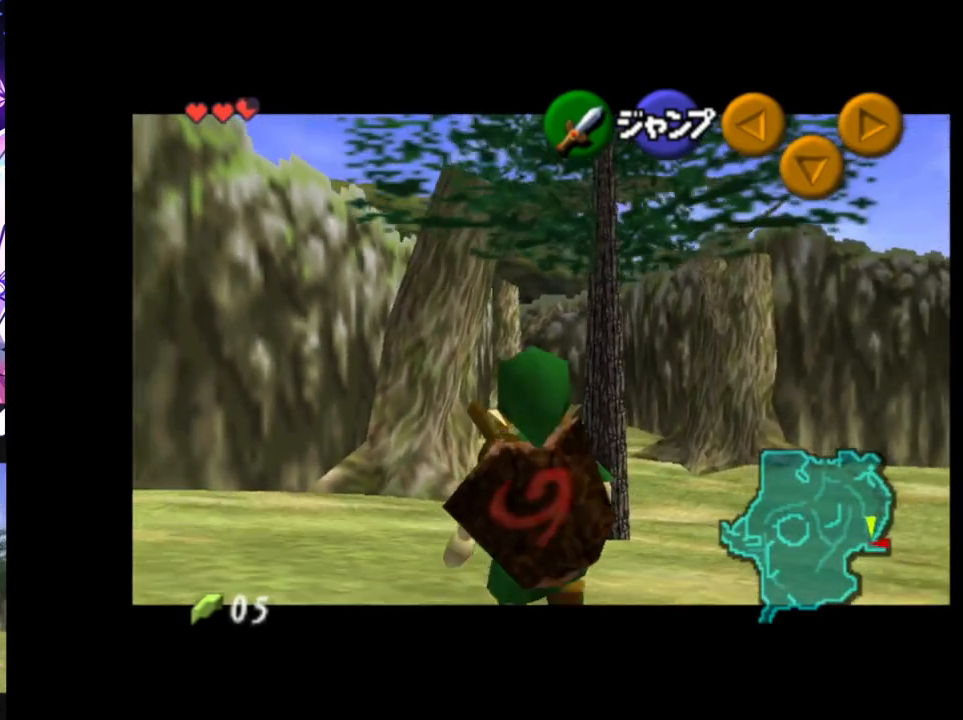
{"buttons": ["L1"], "left_stick": "down", "right_stick": "center", "events": []}
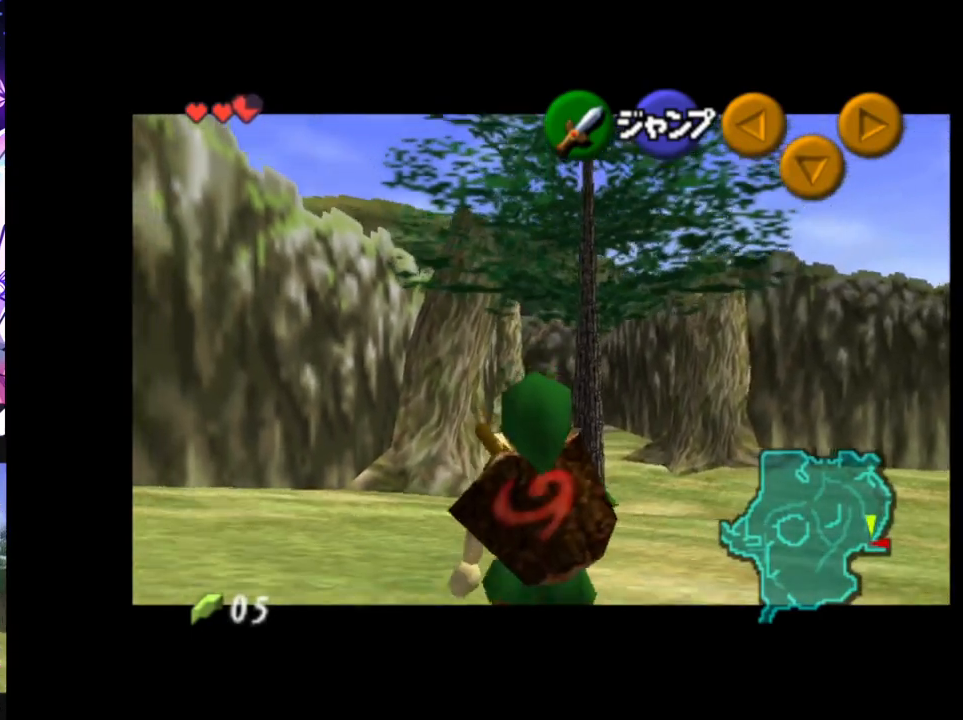
{"buttons": ["L1"], "left_stick": "down", "right_stick": "center", "events": []}
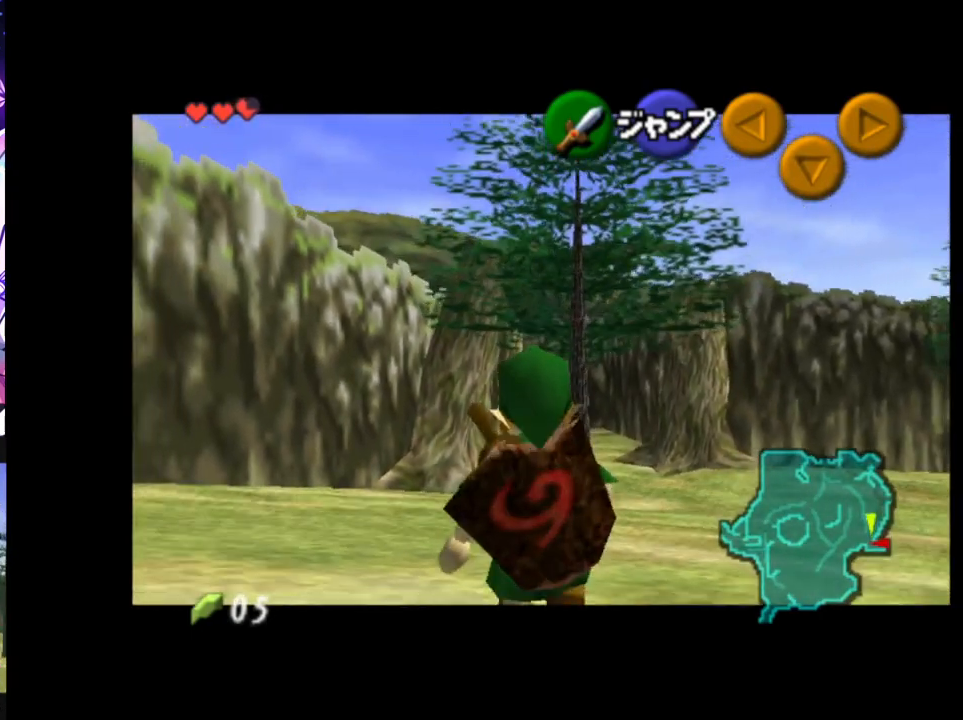
{"buttons": ["L1"], "left_stick": "down", "right_stick": "center", "events": []}
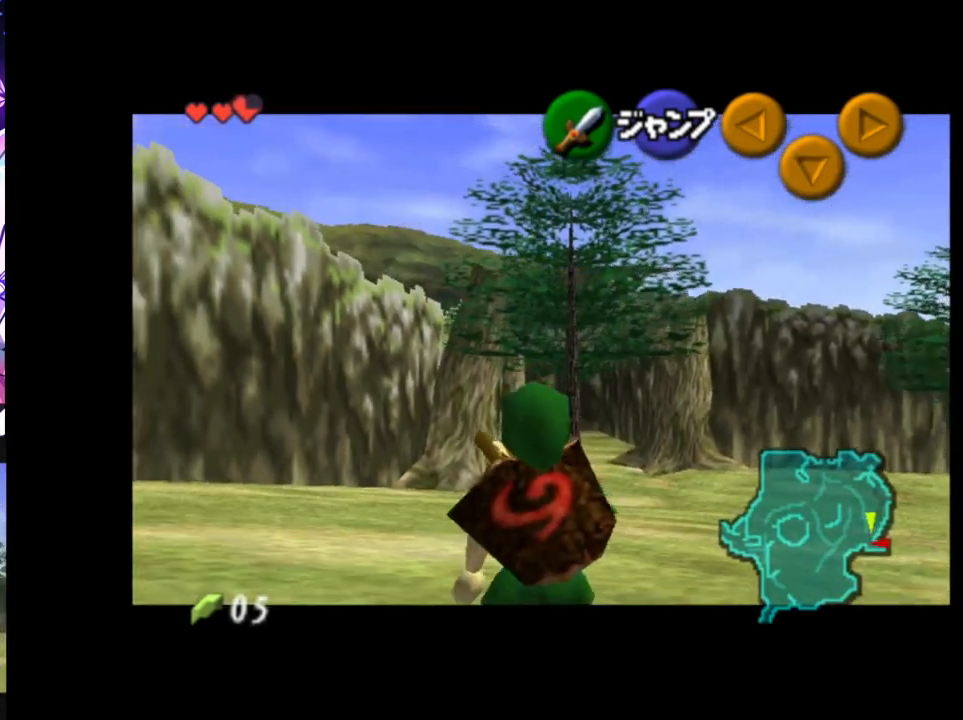
{"buttons": ["L1"], "left_stick": "down", "right_stick": "center", "events": []}
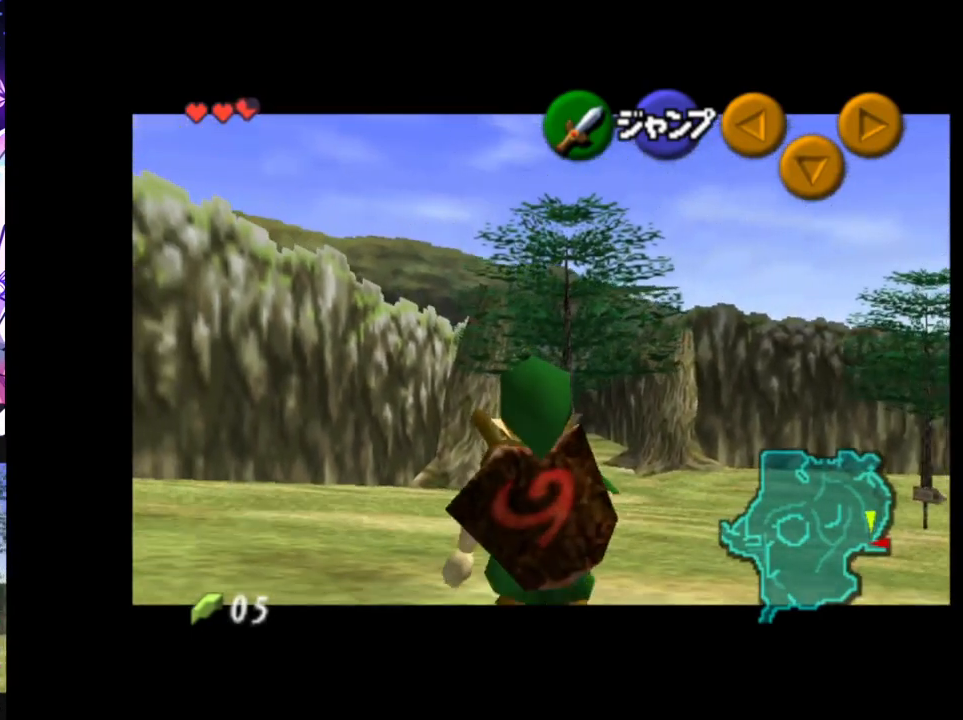
{"buttons": ["L1"], "left_stick": "down", "right_stick": "center", "events": []}
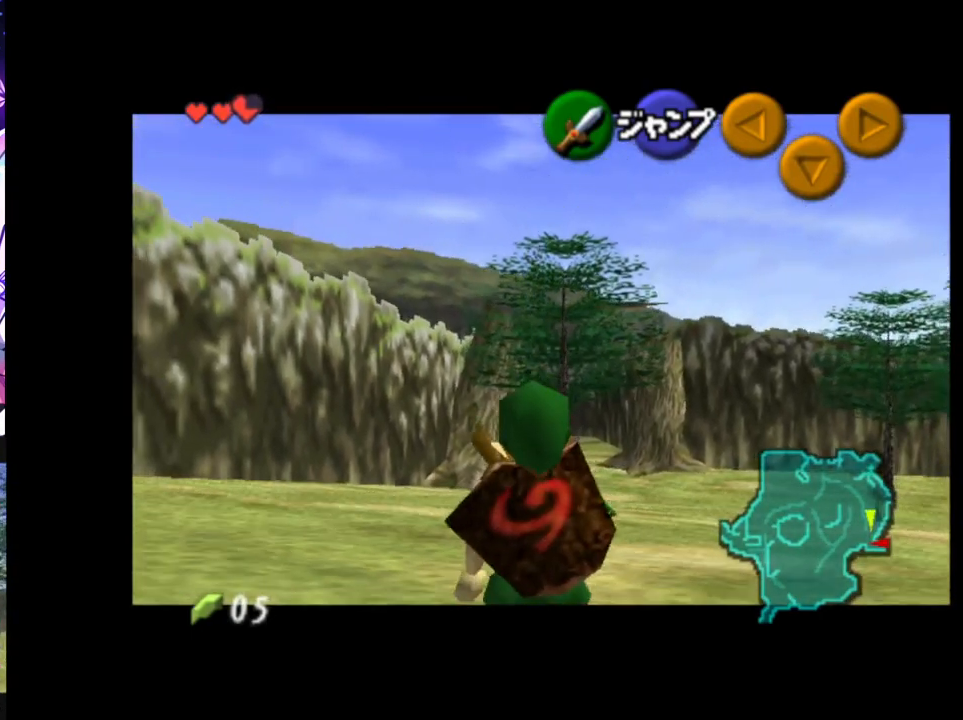
{"buttons": ["L1"], "left_stick": "down", "right_stick": "center", "events": []}
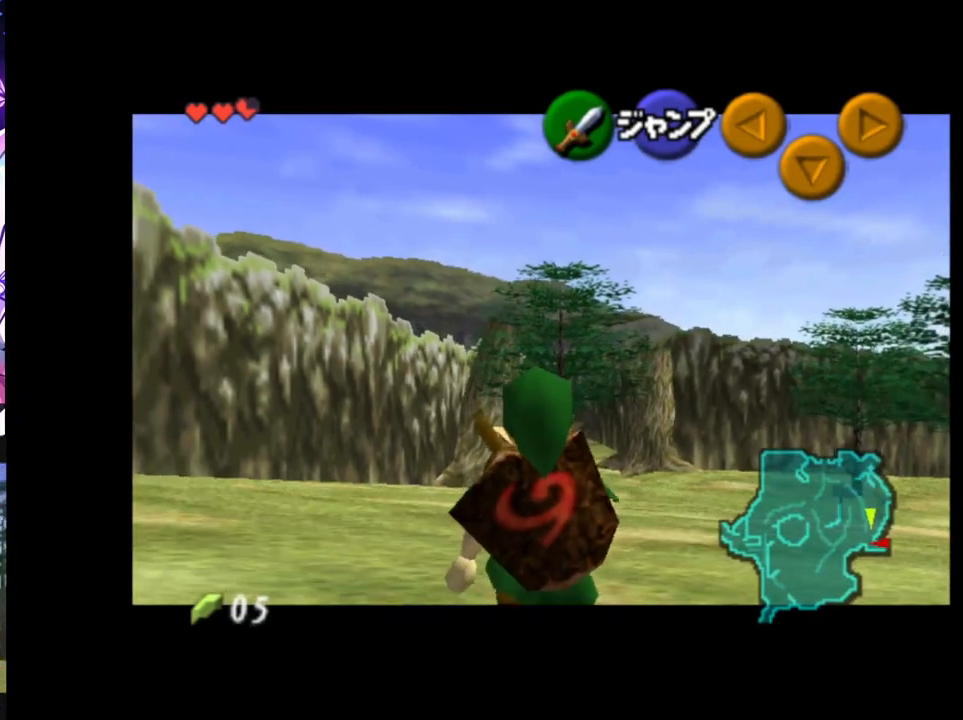
{"buttons": ["L1"], "left_stick": "down", "right_stick": "center", "events": []}
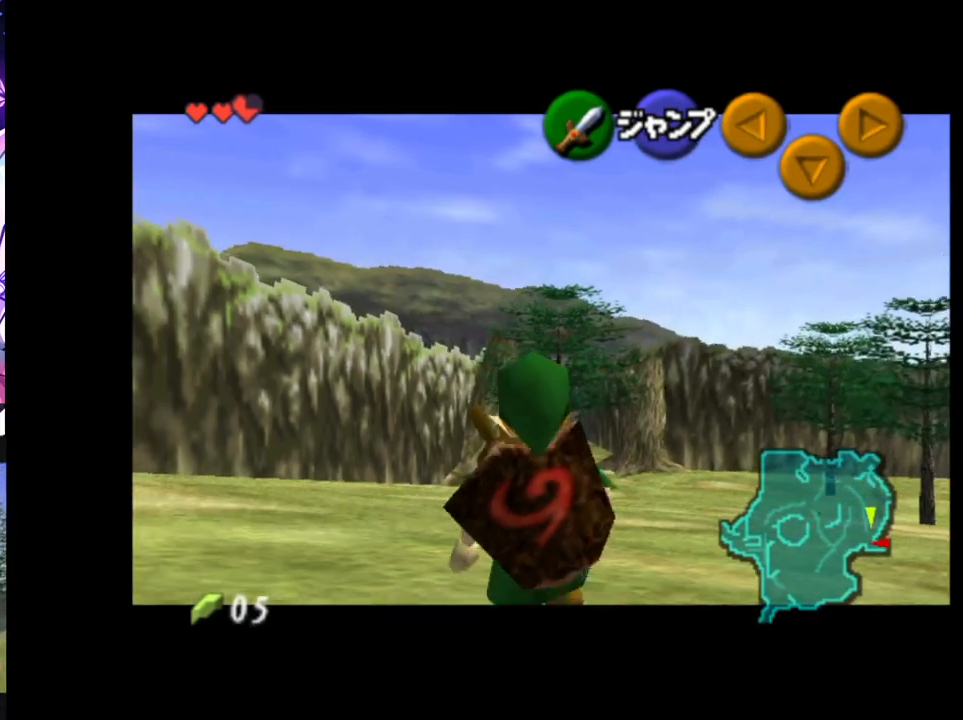
{"buttons": ["L1"], "left_stick": "down", "right_stick": "center", "events": []}
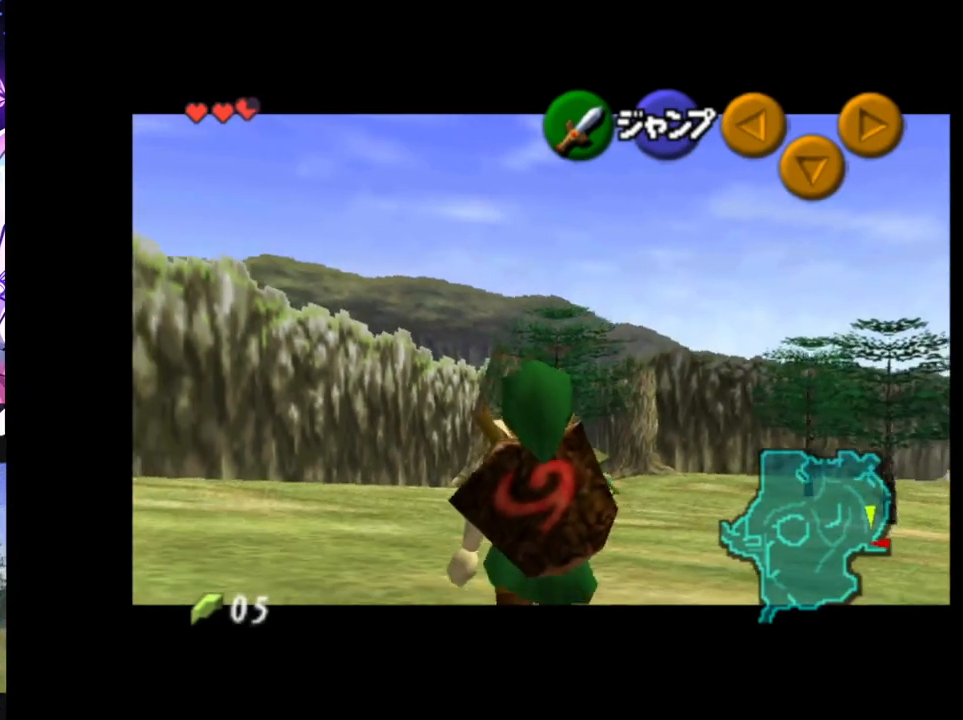
{"buttons": ["L1", "R1"], "left_stick": "down", "right_stick": "center", "events": [[250, "R1", "down"], [383, "R1", "up"], [483, "R1", "down"]]}
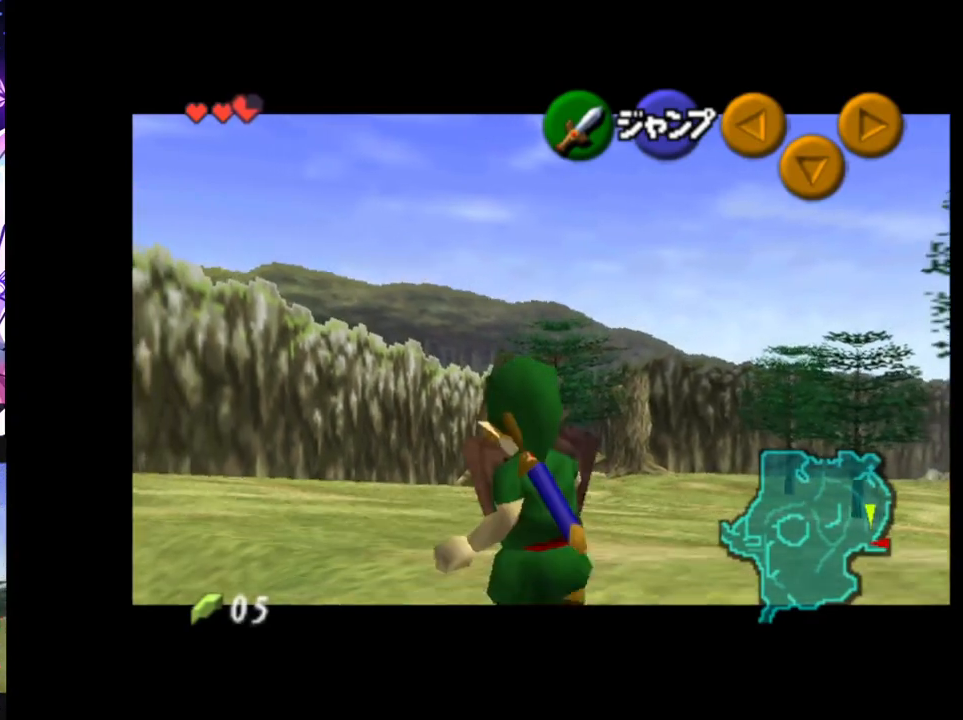
{"buttons": ["L1", "R1"], "left_stick": "down", "right_stick": "center", "events": [[67, "R1", "up"], [150, "R1", "down"], [250, "R1", "up"], [483, "R1", "down"]]}
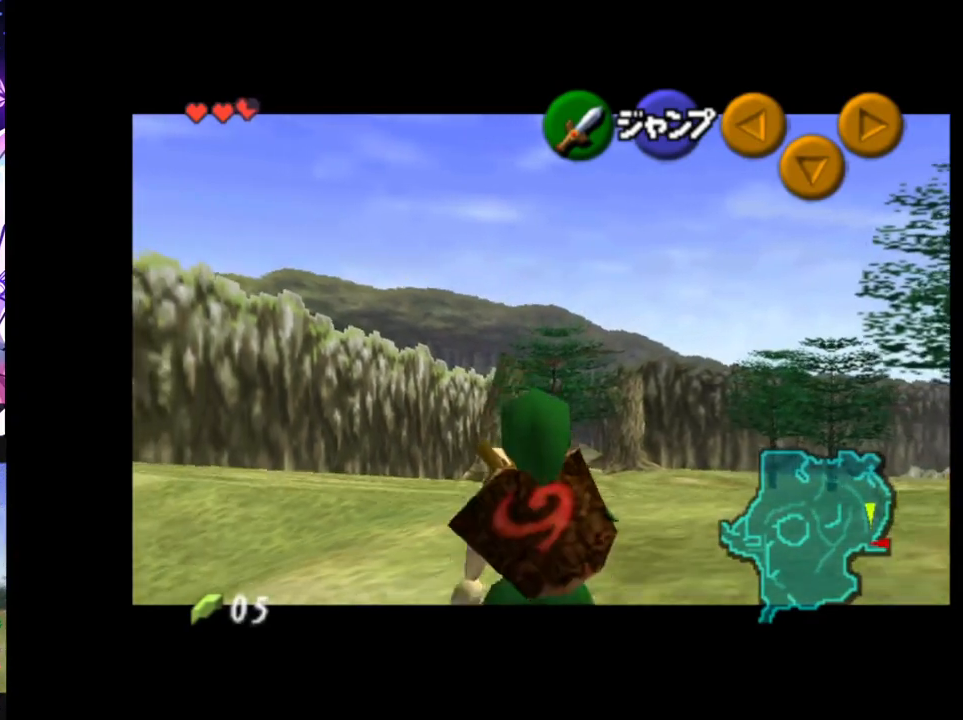
{"buttons": ["L1"], "left_stick": "down", "right_stick": "center", "events": [[67, "R1", "up"], [183, "R1", "down"], [250, "R1", "up"]]}
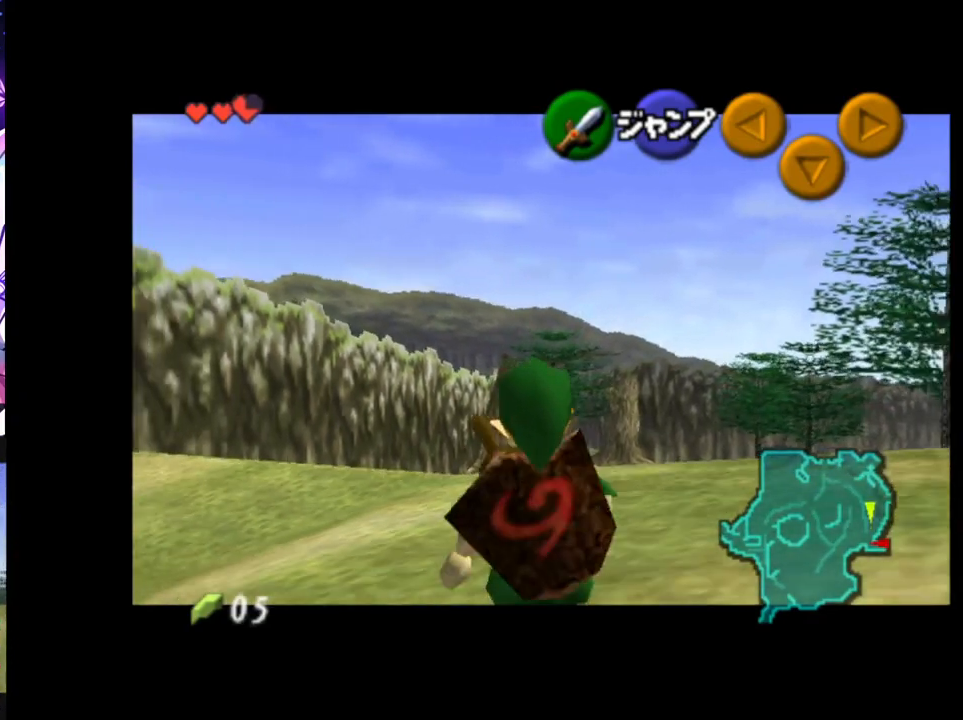
{"buttons": ["L1", "R1"], "left_stick": "down", "right_stick": "center", "events": [[50, "R1", "down"], [183, "R1", "up"], [350, "R1", "down"]]}
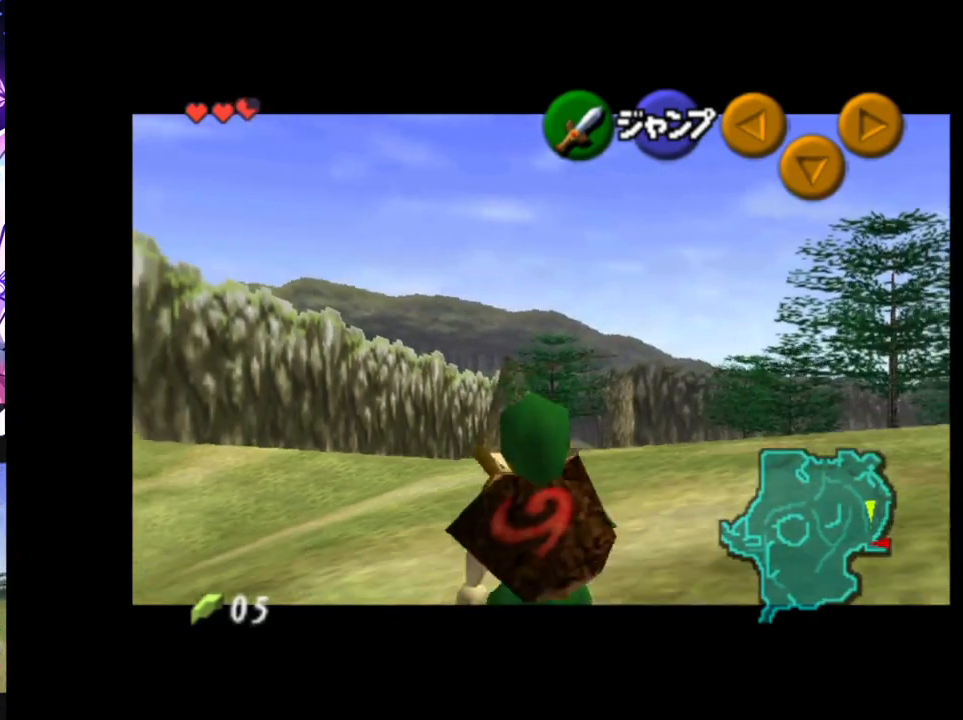
{"buttons": ["L1"], "left_stick": "down", "right_stick": "center", "events": [[317, "R1", "up"]]}
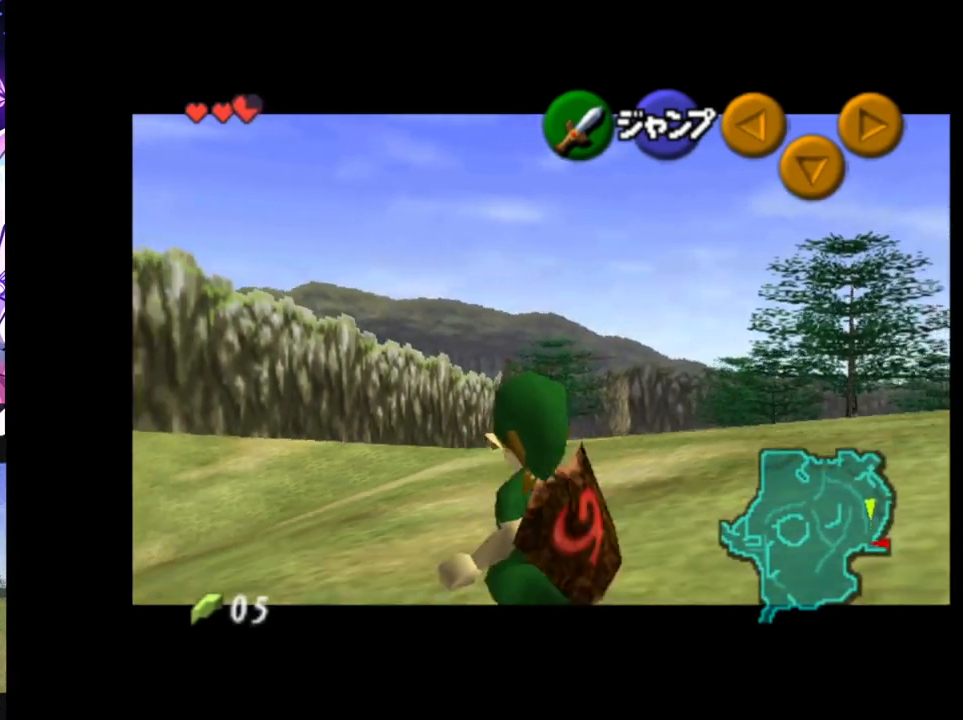
{"buttons": ["L1", "R1"], "left_stick": "down", "right_stick": "center", "events": [[383, "R1", "down"]]}
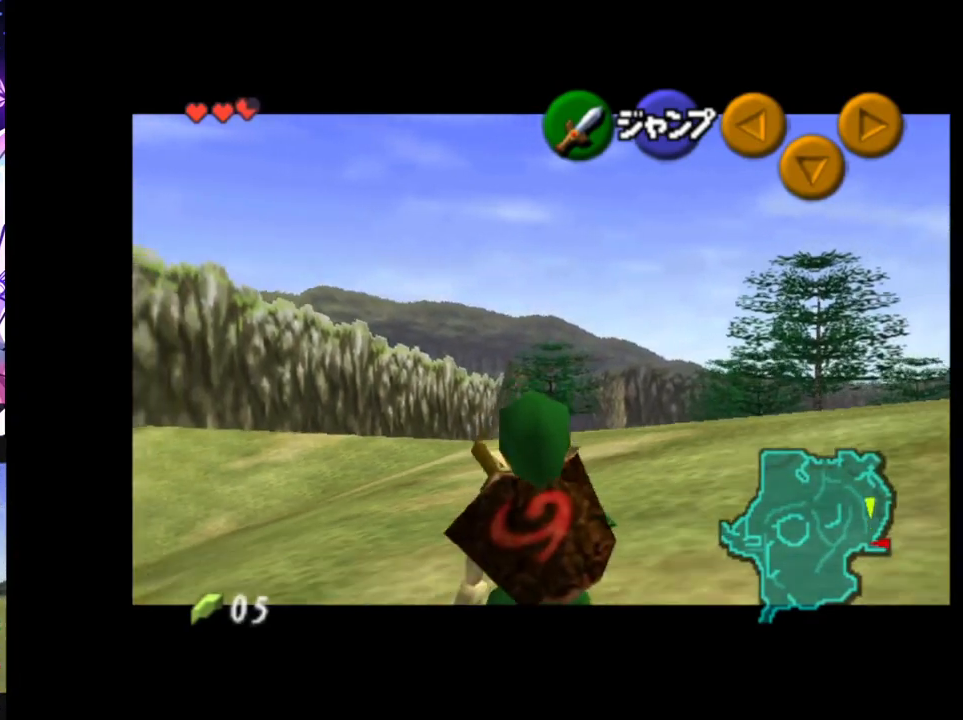
{"buttons": ["L1", "R1"], "left_stick": "down", "right_stick": "center", "events": [[300, "R1", "up"], [483, "R1", "down"]]}
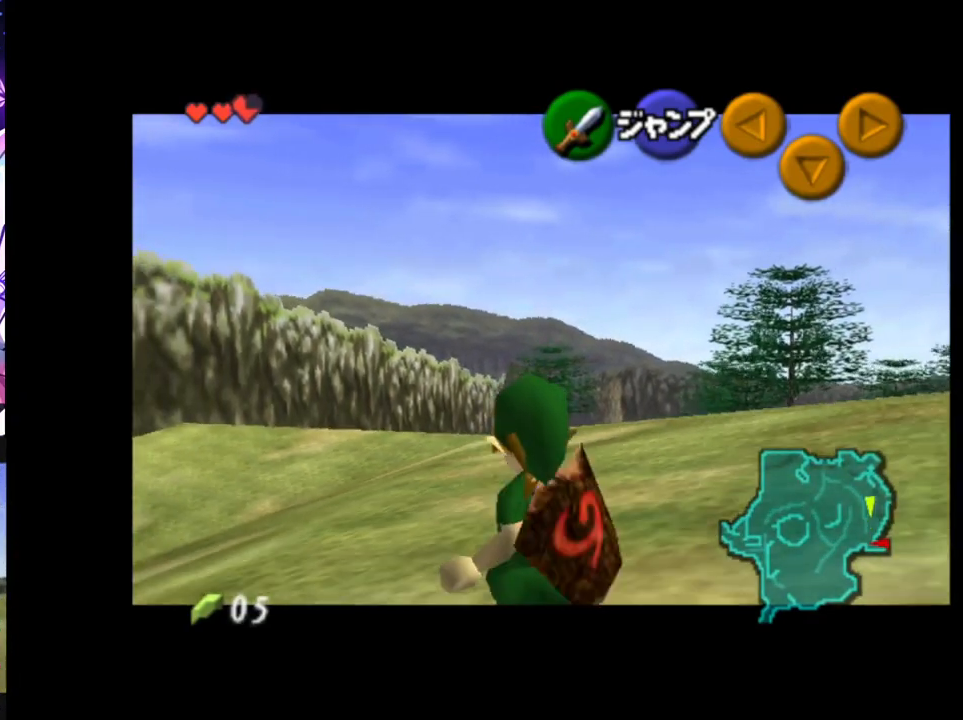
{"buttons": ["L1"], "left_stick": "down", "right_stick": "center", "events": [[467, "R1", "up"]]}
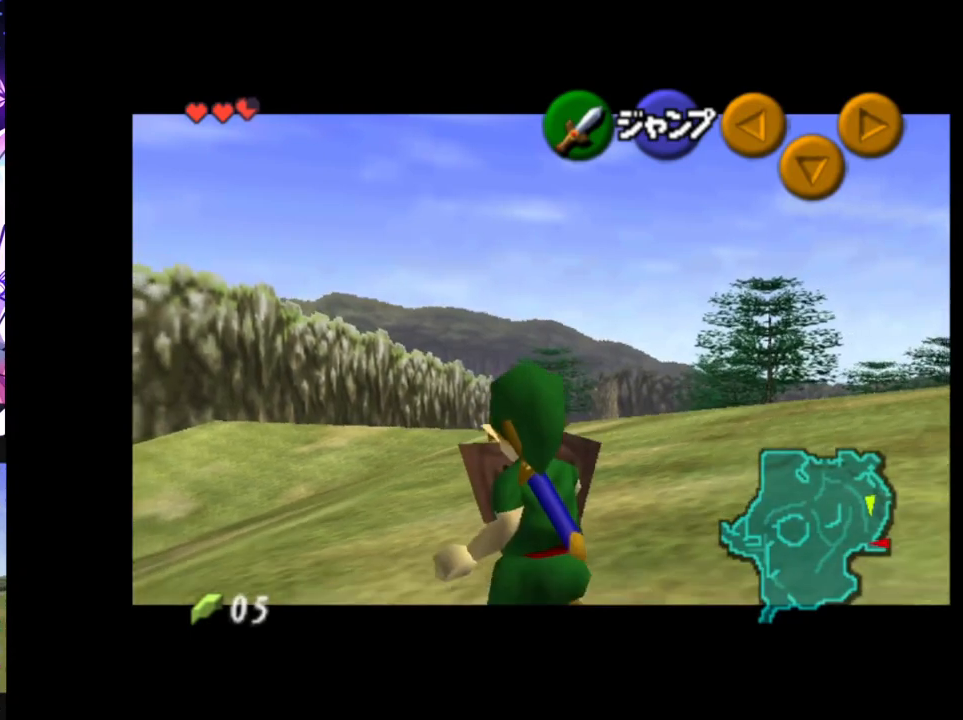
{"buttons": ["L1"], "left_stick": "down", "right_stick": "center", "events": [[100, "R1", "down"], [400, "R1", "up"]]}
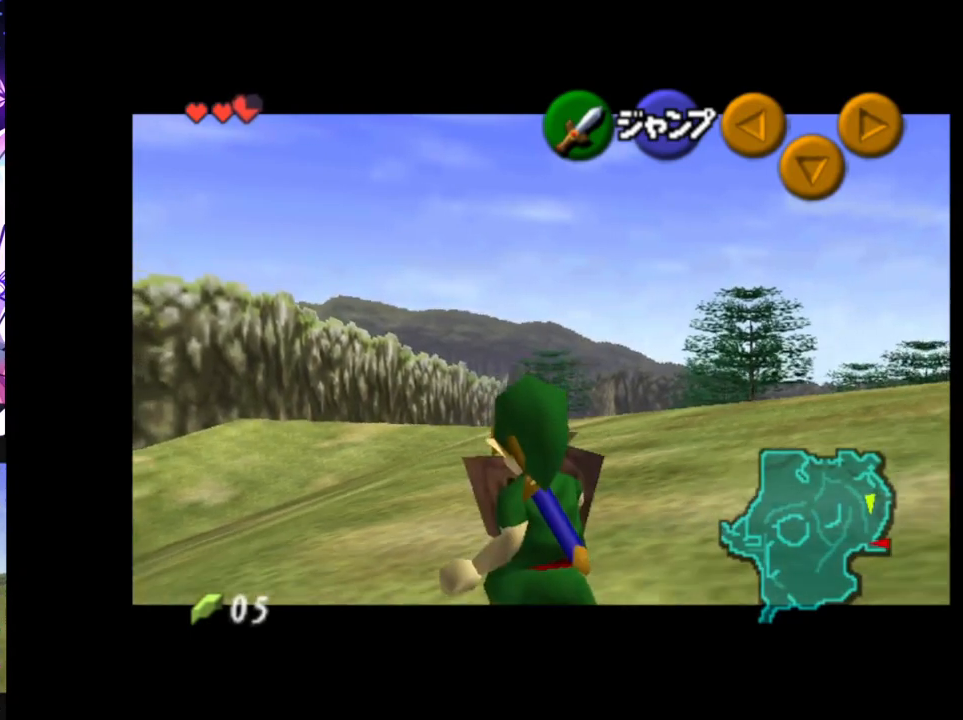
{"buttons": ["L1", "R1"], "left_stick": "down", "right_stick": "center", "events": [[400, "R1", "down"]]}
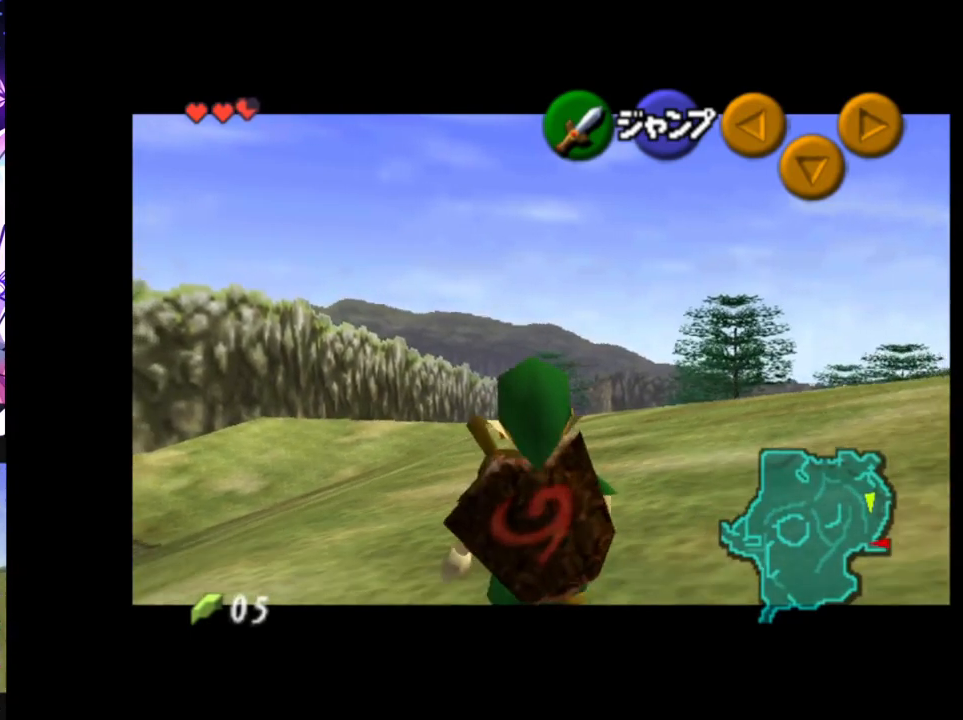
{"buttons": ["L1"], "left_stick": "down", "right_stick": "center", "events": [[467, "R1", "up"]]}
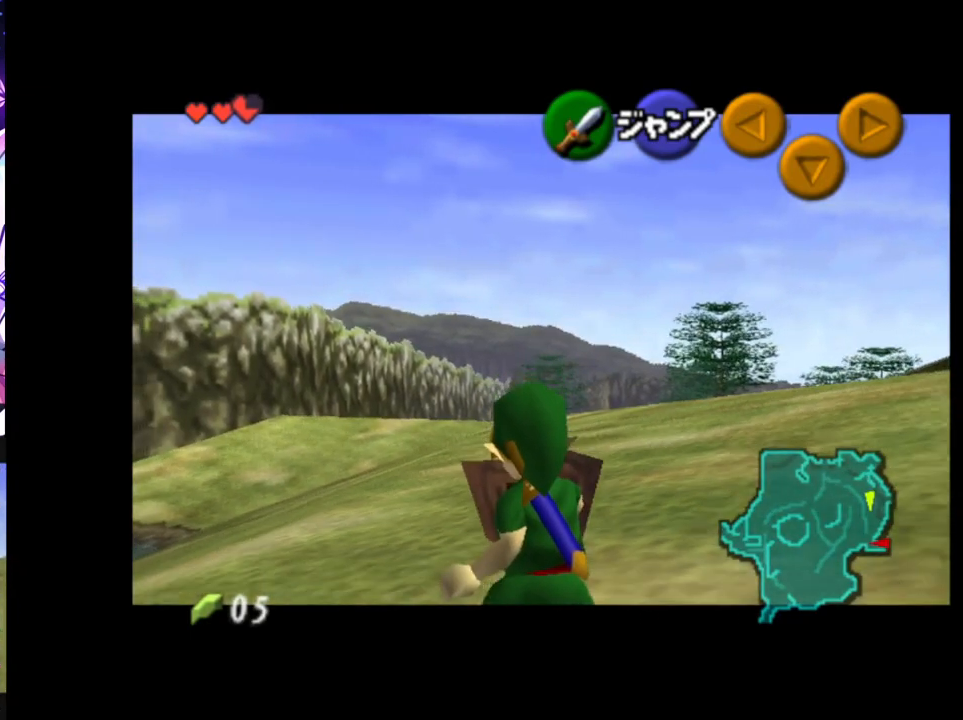
{"buttons": ["L1", "R1"], "left_stick": "down", "right_stick": "center", "events": [[167, "R1", "down"], [383, "R1", "up"], [500, "R1", "down"]]}
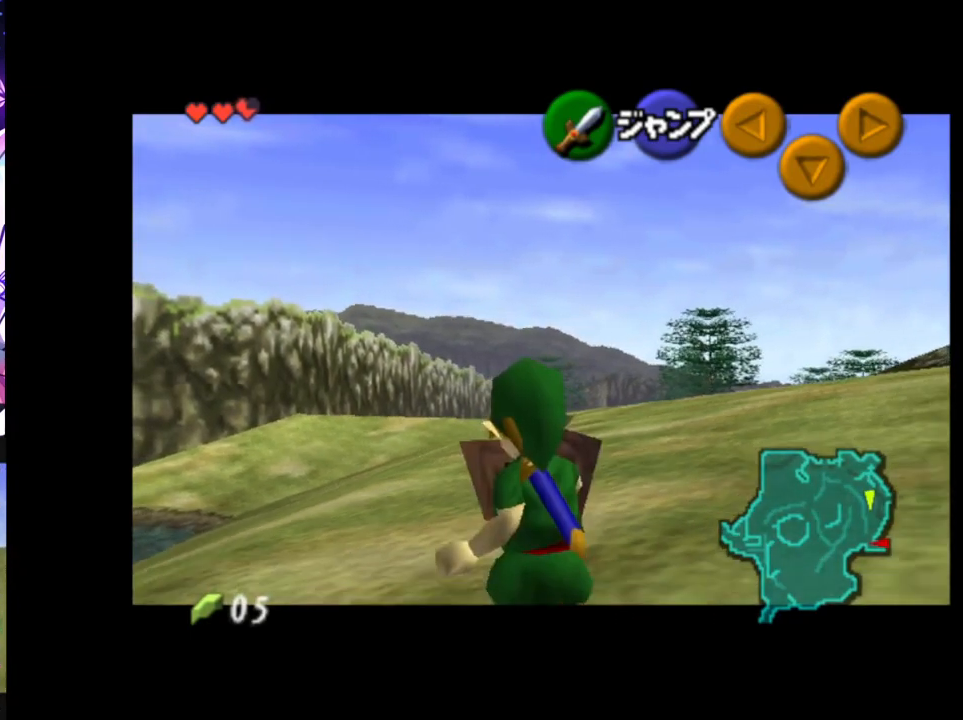
{"buttons": ["L1", "R1"], "left_stick": "down", "right_stick": "center", "events": []}
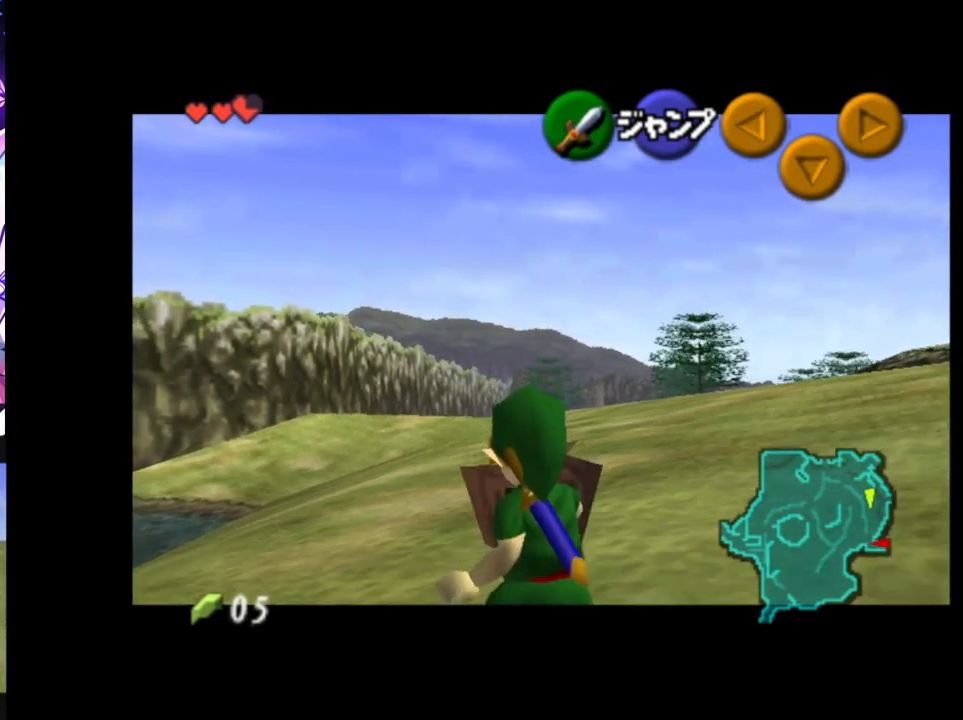
{"buttons": ["L1"], "left_stick": "down", "right_stick": "center", "events": [[100, "R1", "up"]]}